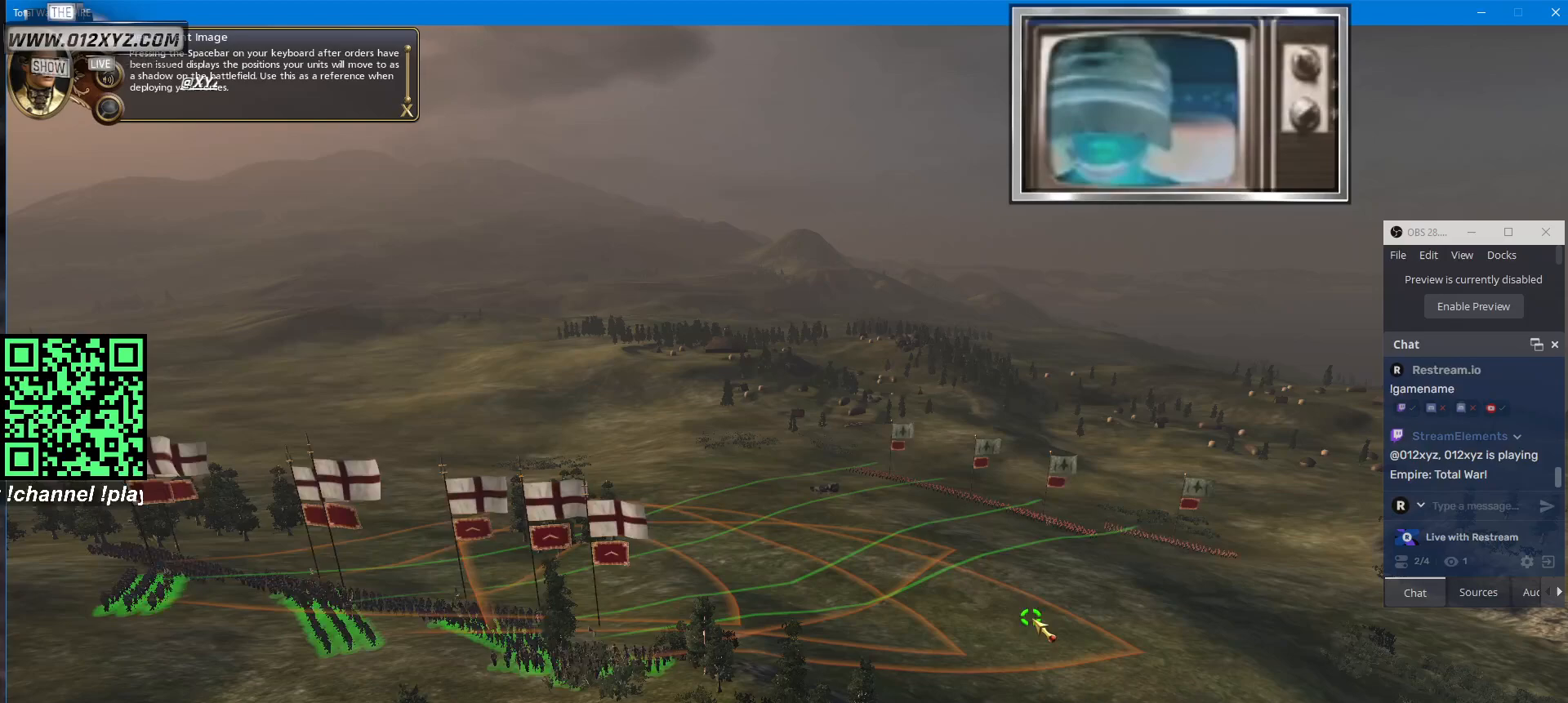
Gameplay with keyboard and mouse; each line is a JSON object with the keys and mouse buttons held at the frame after it. "events" lists presses ("down") and releases ("up") of "1", "2", "3", "4", "5", "a", "alt", "b", "c", "ctrl", "d", "e", "f", "g", "q", "r", "s", "shift", "space", "t", "tab", "v", "w", "x", "z", "mouse_left", "mouse_wheel", "mouse_right", "mouse_mb4" and "mouse_mb5" between this image and that frame as [ms after this image, input, new state], when the widget could be followed in between. "mouse_left", "mouse_wheel", "mouse_right", "mouse_mb4", "mouse_mb5" = the "left", "wheel", "right", "mb4", "mb5" buttons of the "mouse" list. No other keys are recorded. "wheel" means that the mouse wheel is clicked or scrolled. Not read: mouse_move.
{"keys": [], "mouse": [], "events": []}
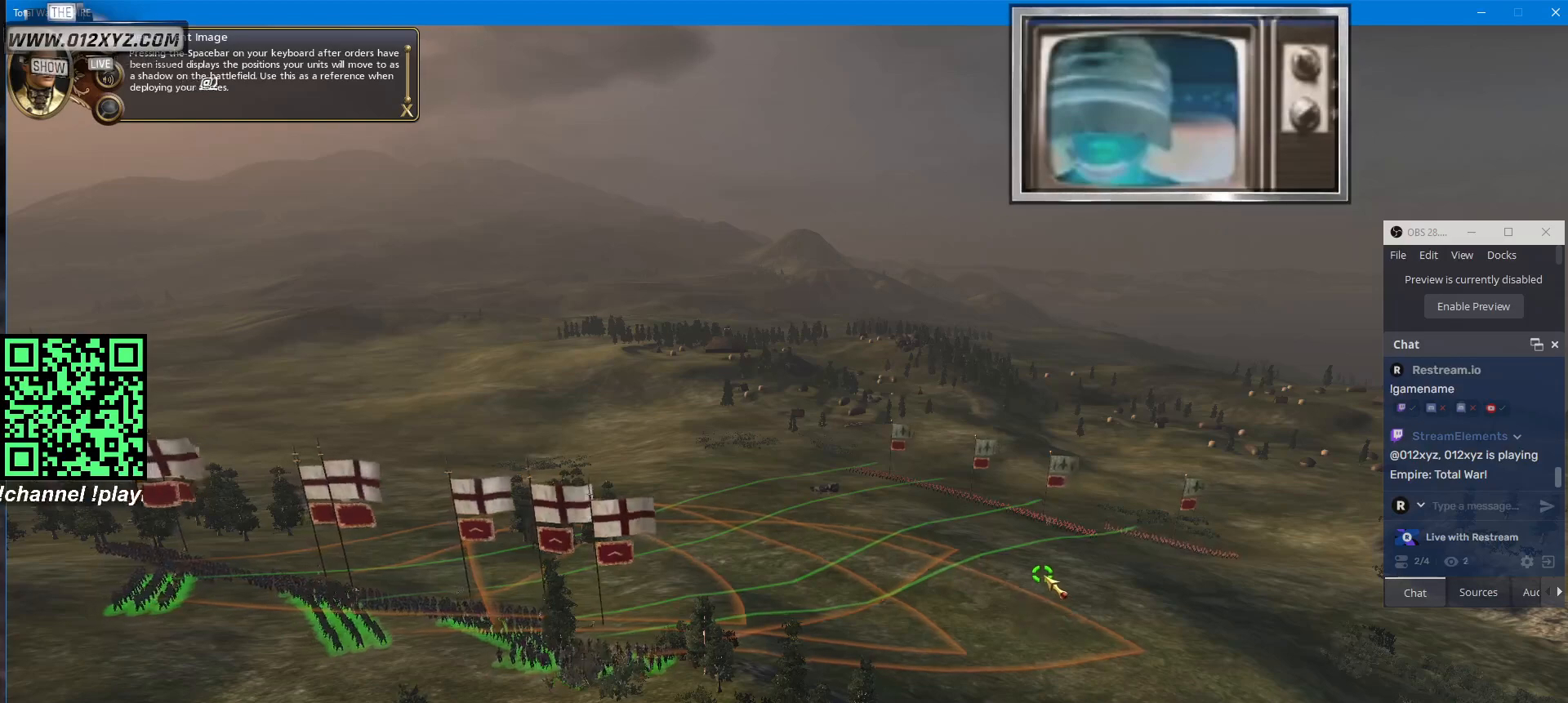
{"keys": [], "mouse": []}
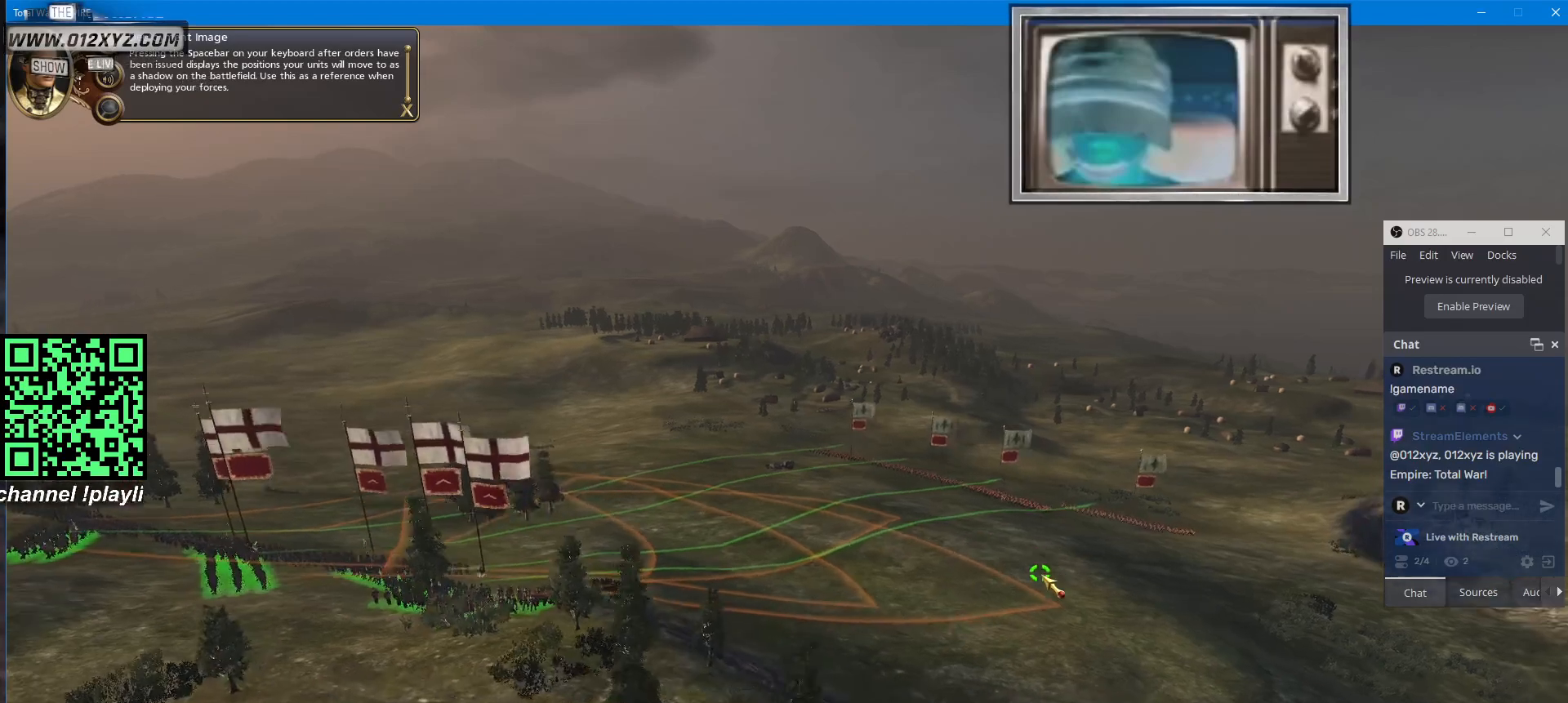
{"keys": ["w"], "mouse": []}
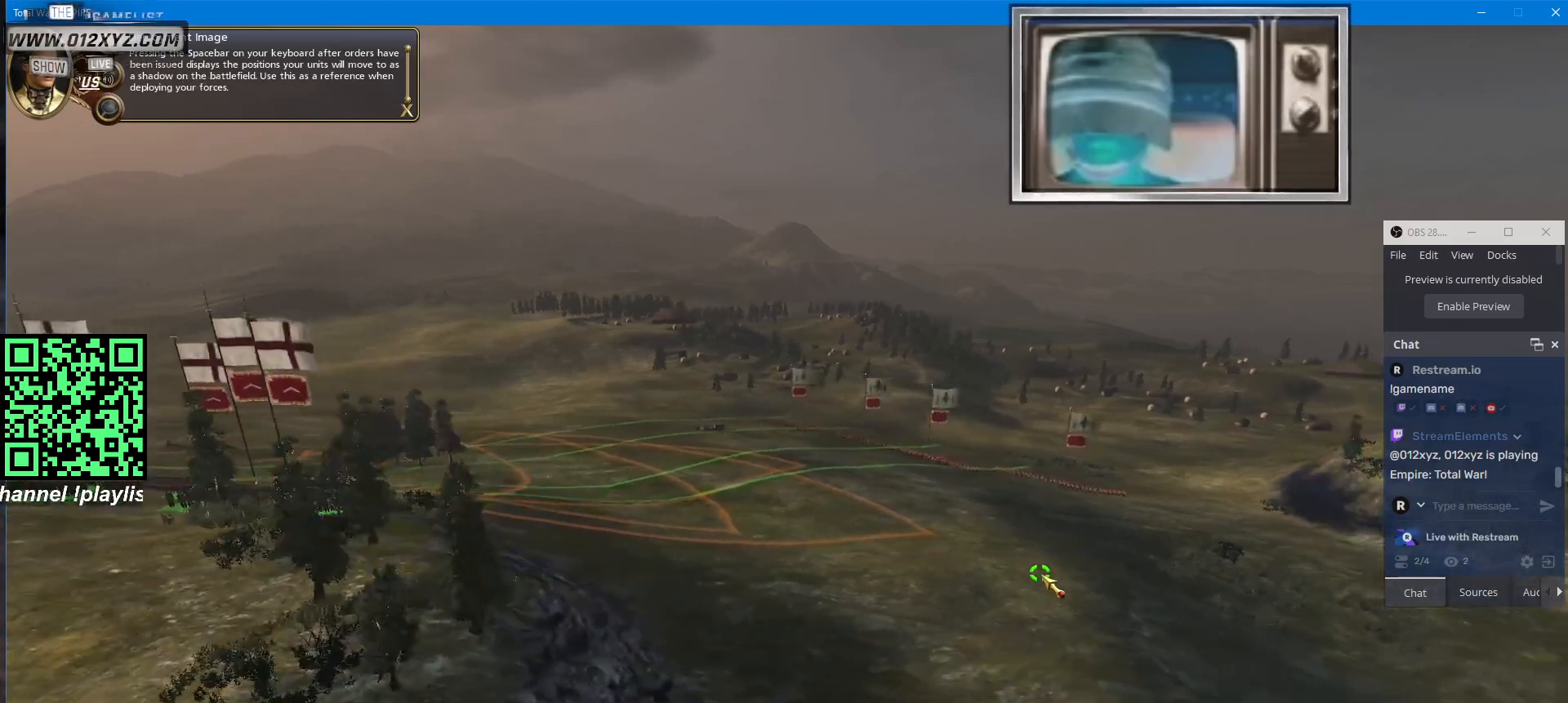
{"keys": ["w"], "mouse": [], "events": []}
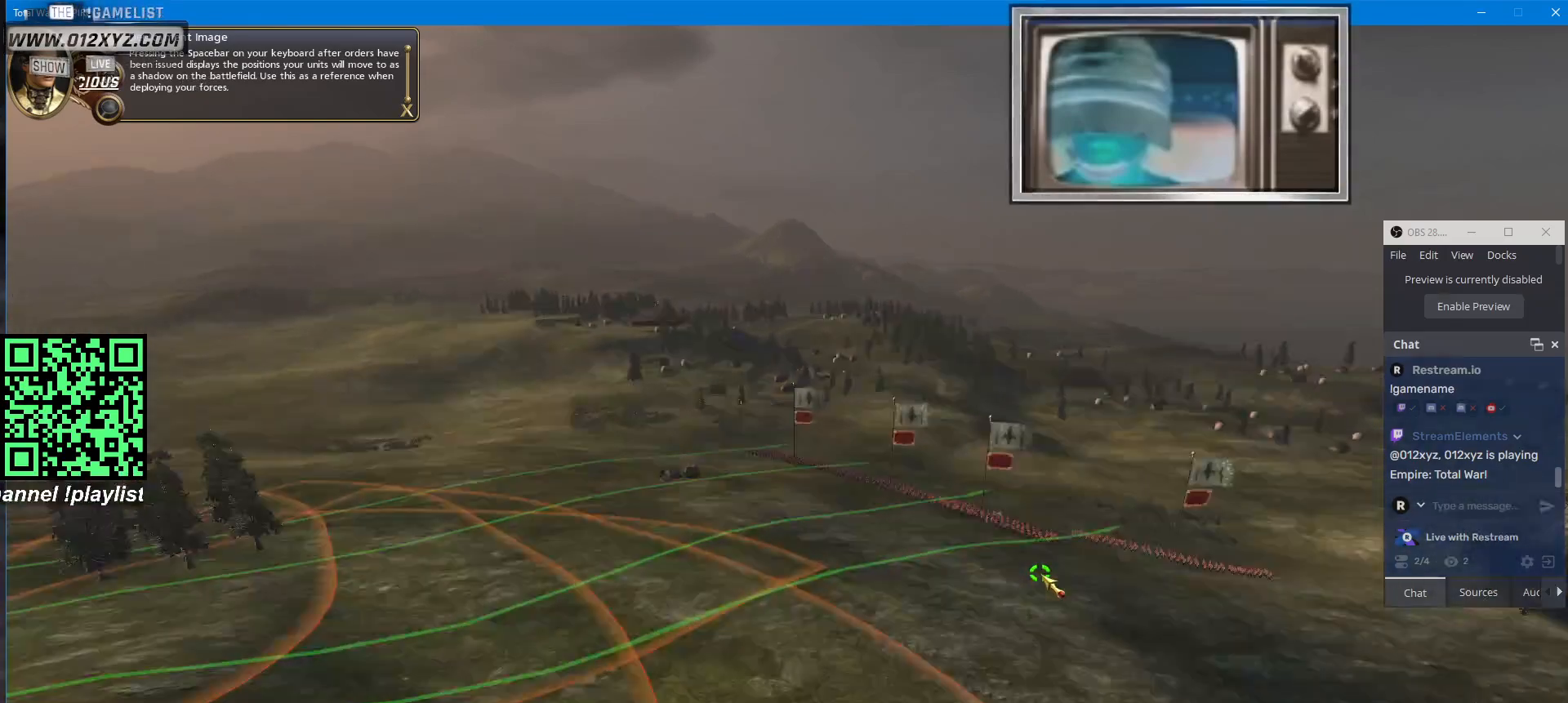
{"keys": ["e"], "mouse": [], "events": [[33, "w", "up"], [500, "e", "down"]]}
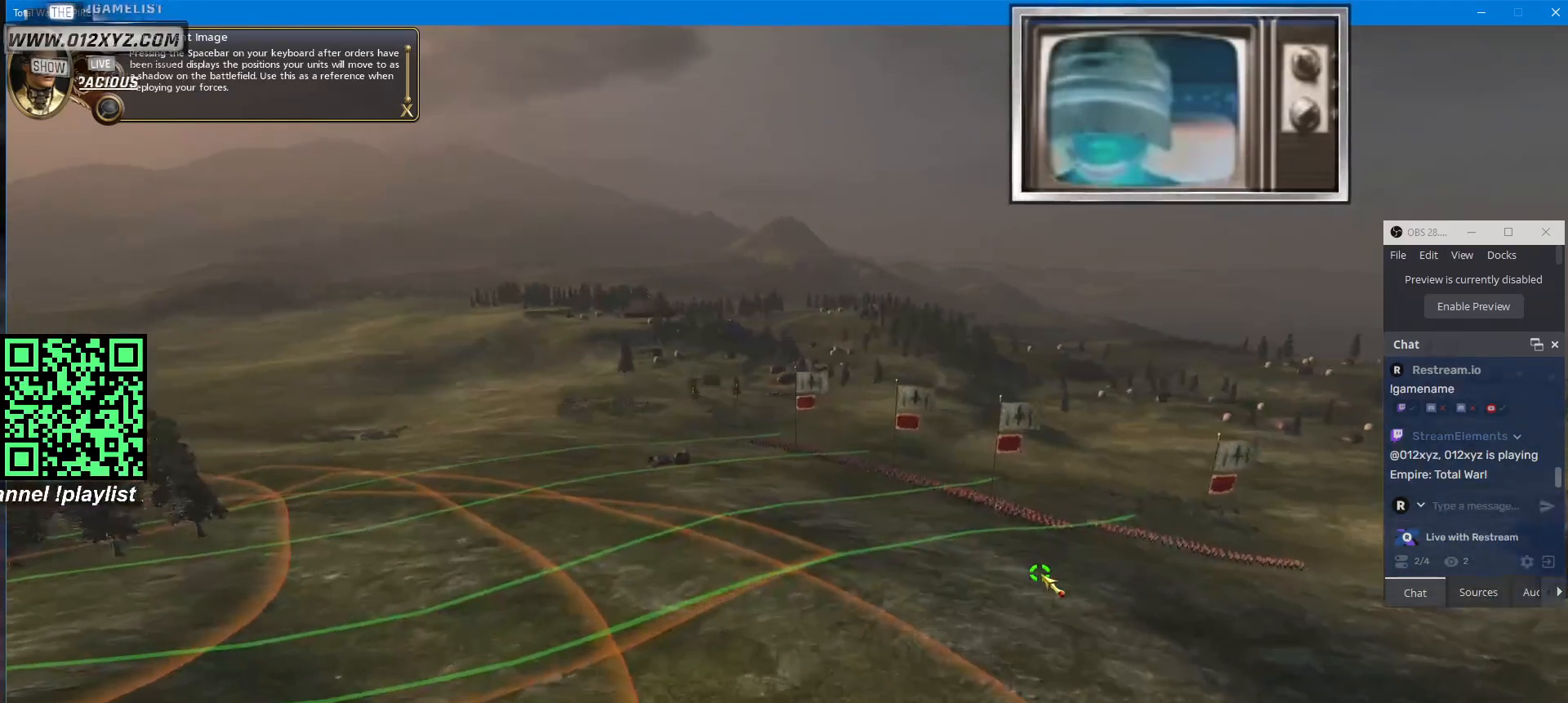
{"keys": [], "mouse": [], "events": [[300, "e", "up"]]}
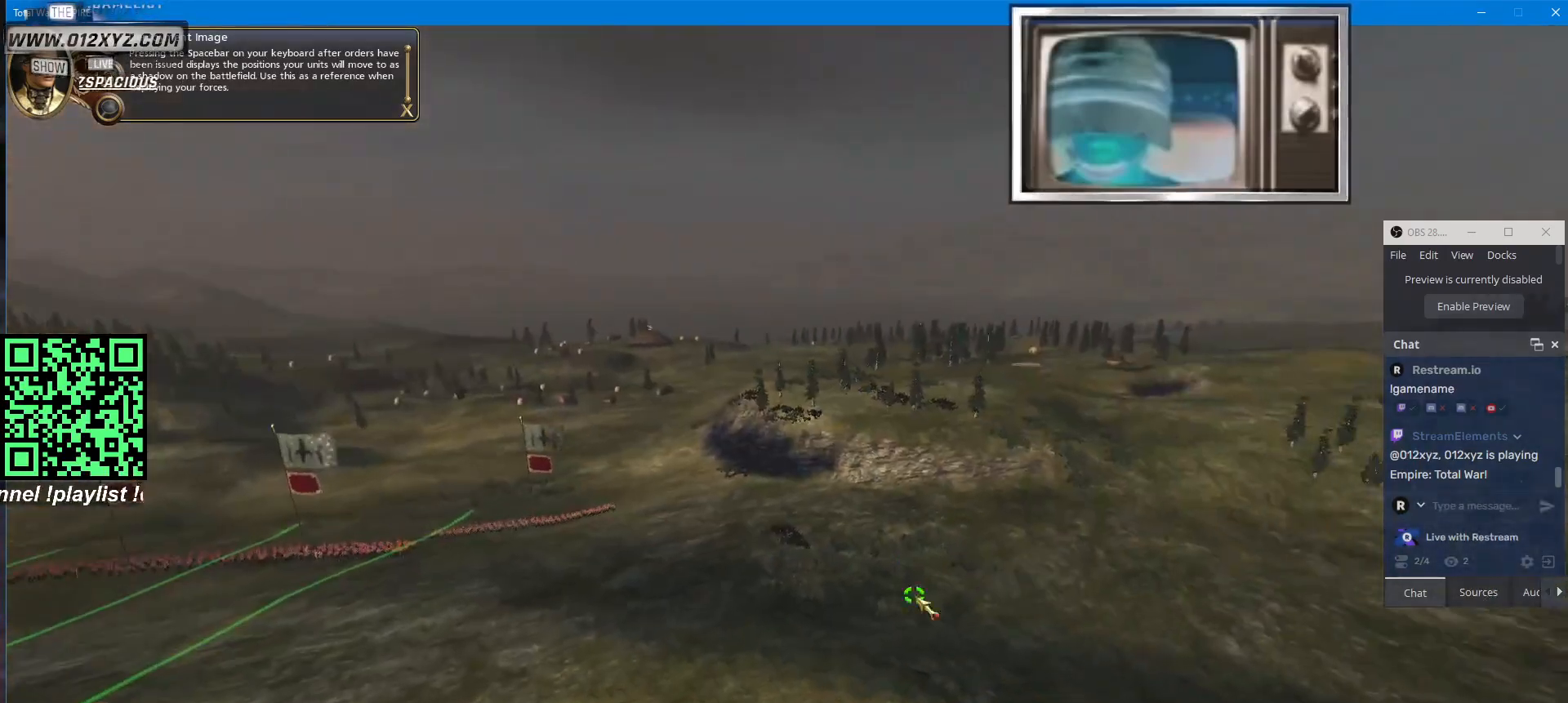
{"keys": ["a", "w"], "mouse": [], "events": [[167, "a", "down"], [433, "w", "down"]]}
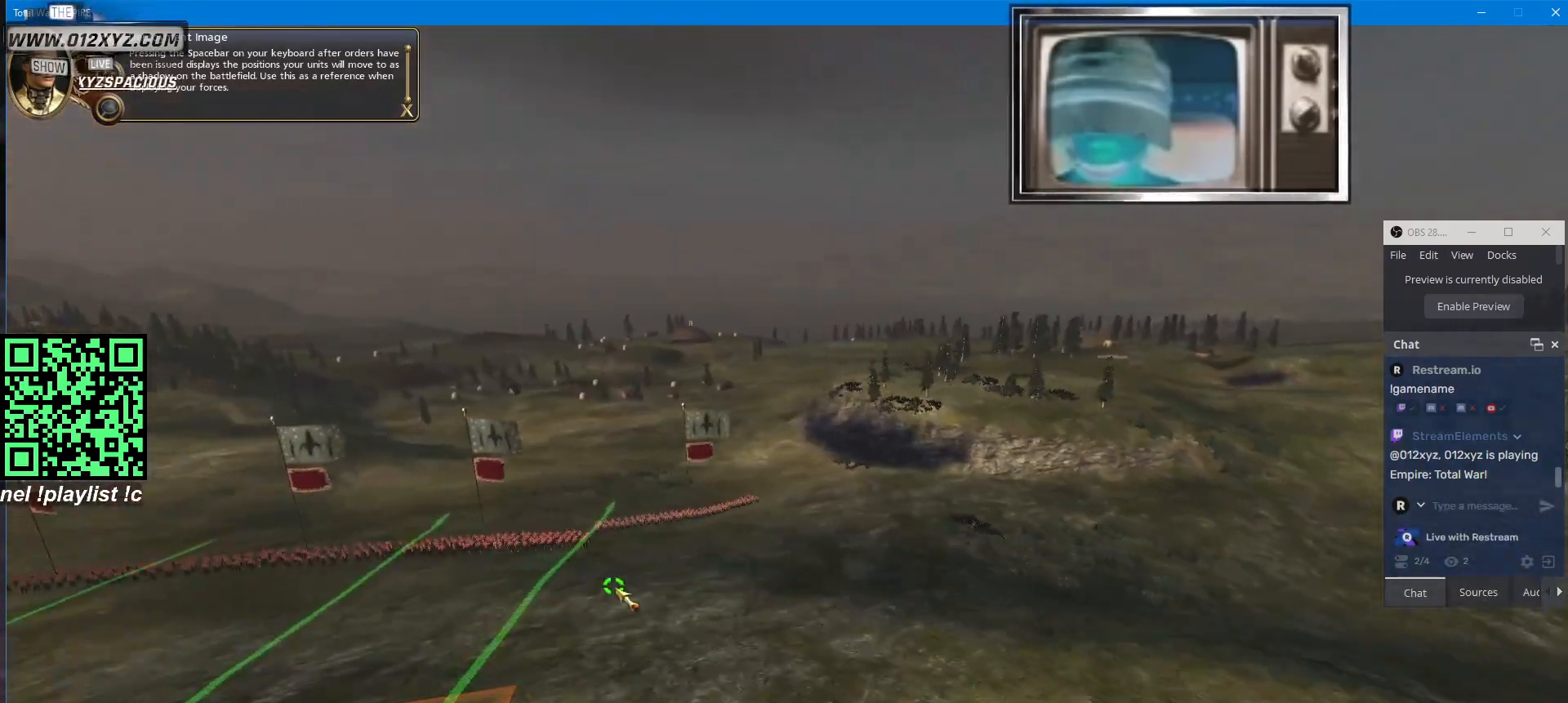
{"keys": [], "mouse": [], "events": [[233, "w", "up"], [300, "a", "up"]]}
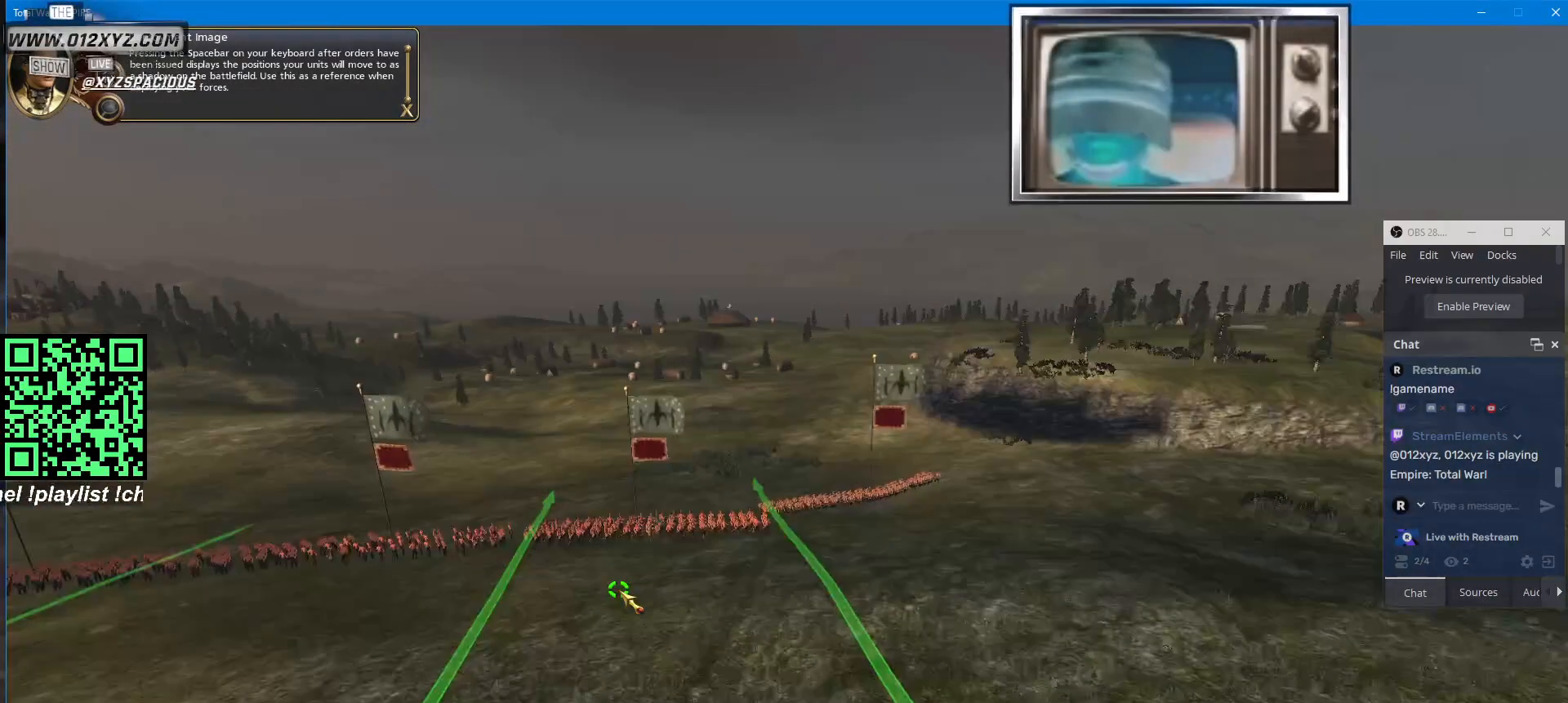
{"keys": [], "mouse": [], "events": []}
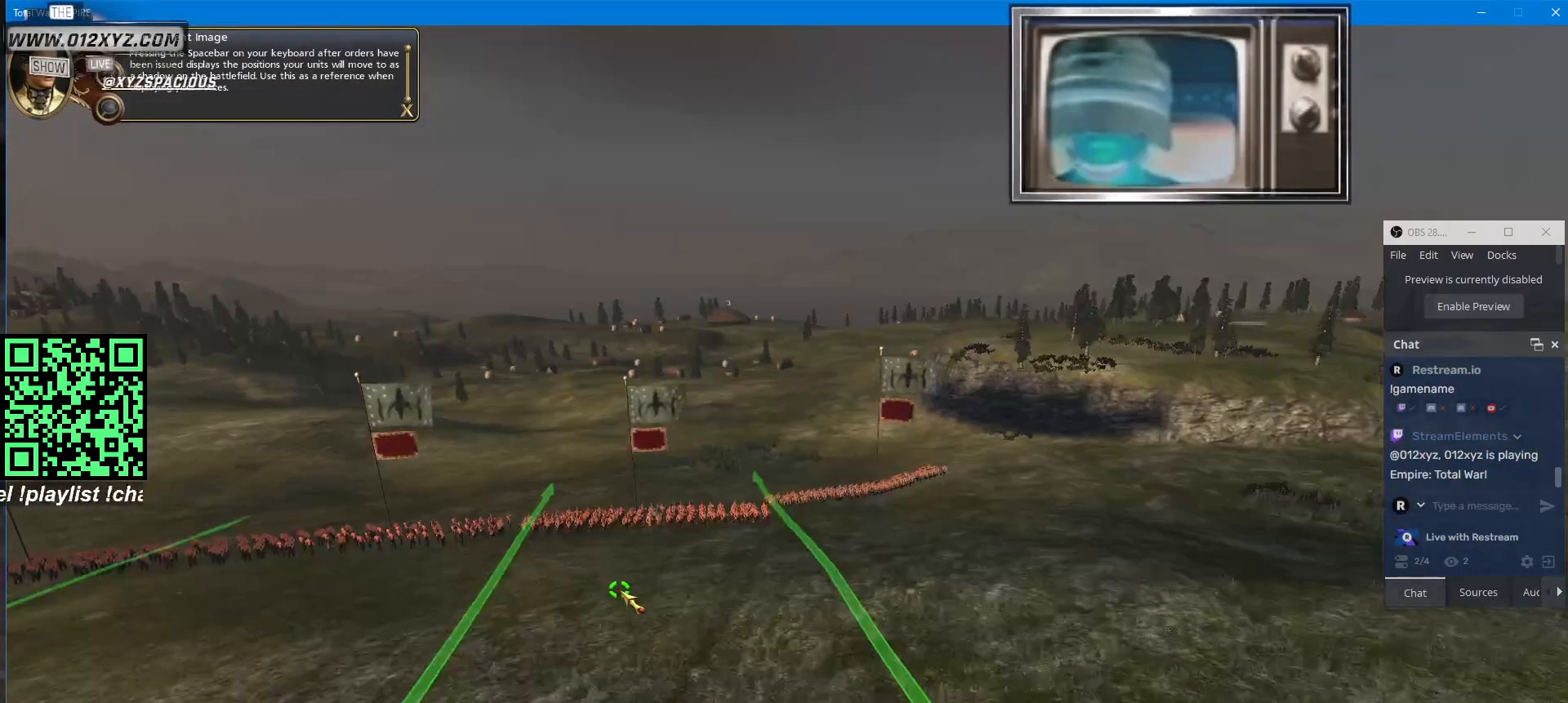
{"keys": [], "mouse": [], "events": [[300, "w", "down"], [433, "w", "up"]]}
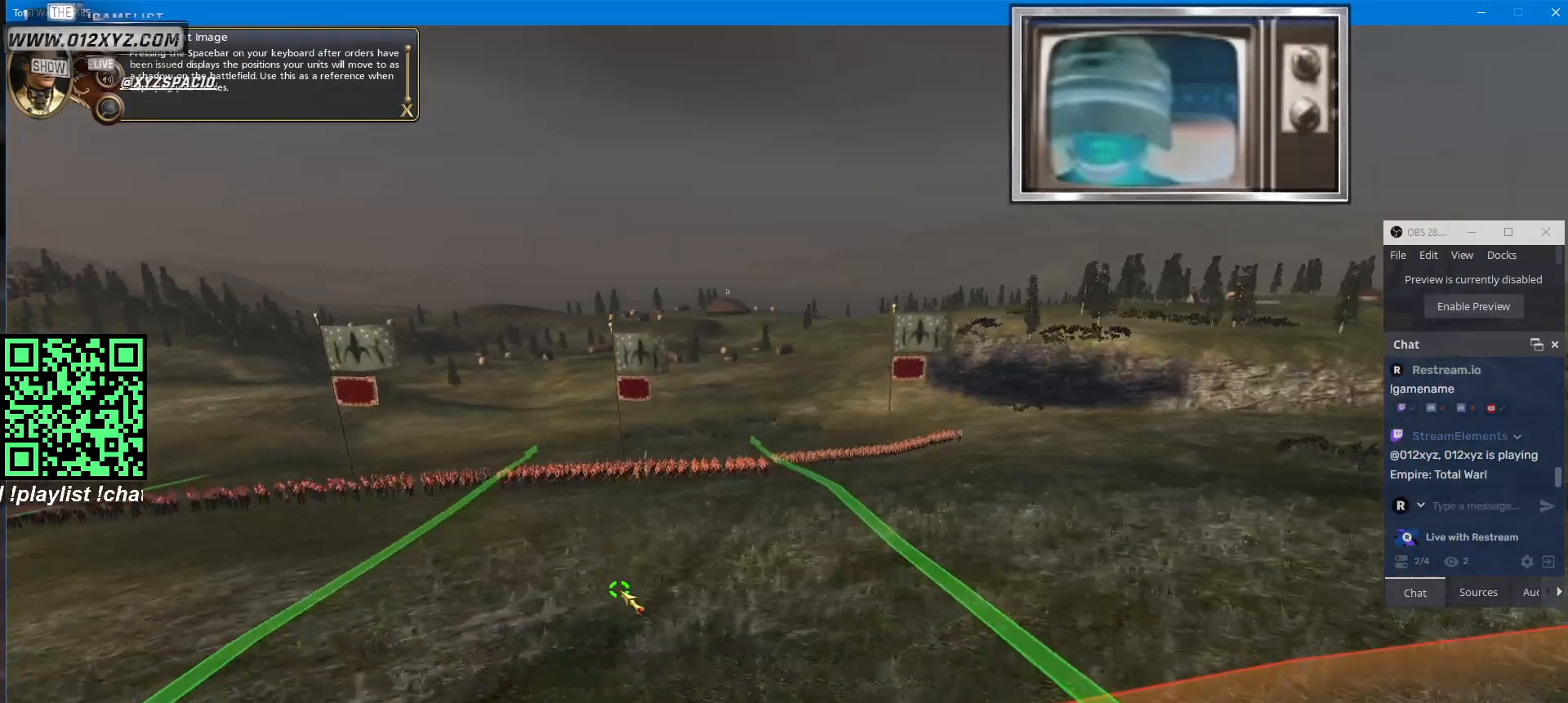
{"keys": ["s"], "mouse": [], "events": [[167, "s", "down"]]}
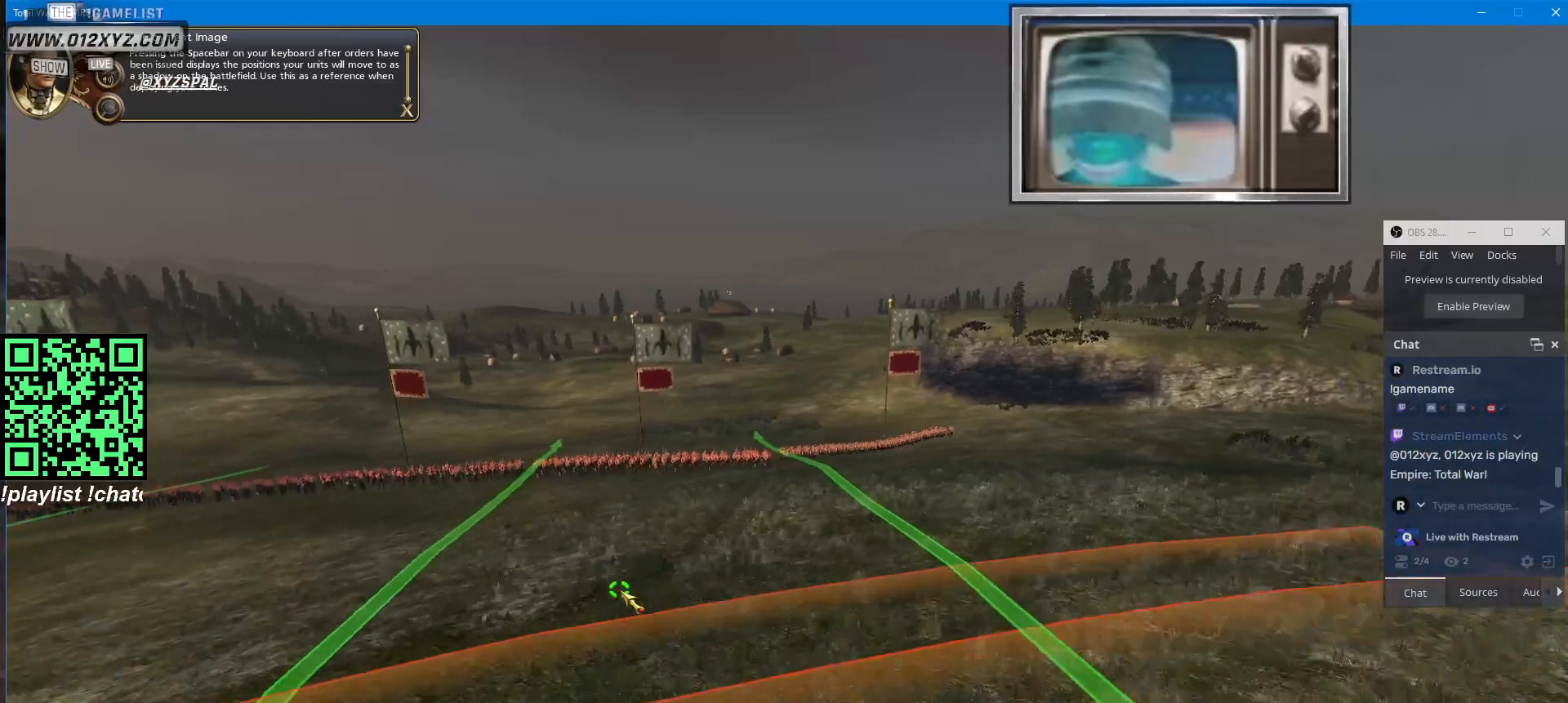
{"keys": ["s"], "mouse": [], "events": []}
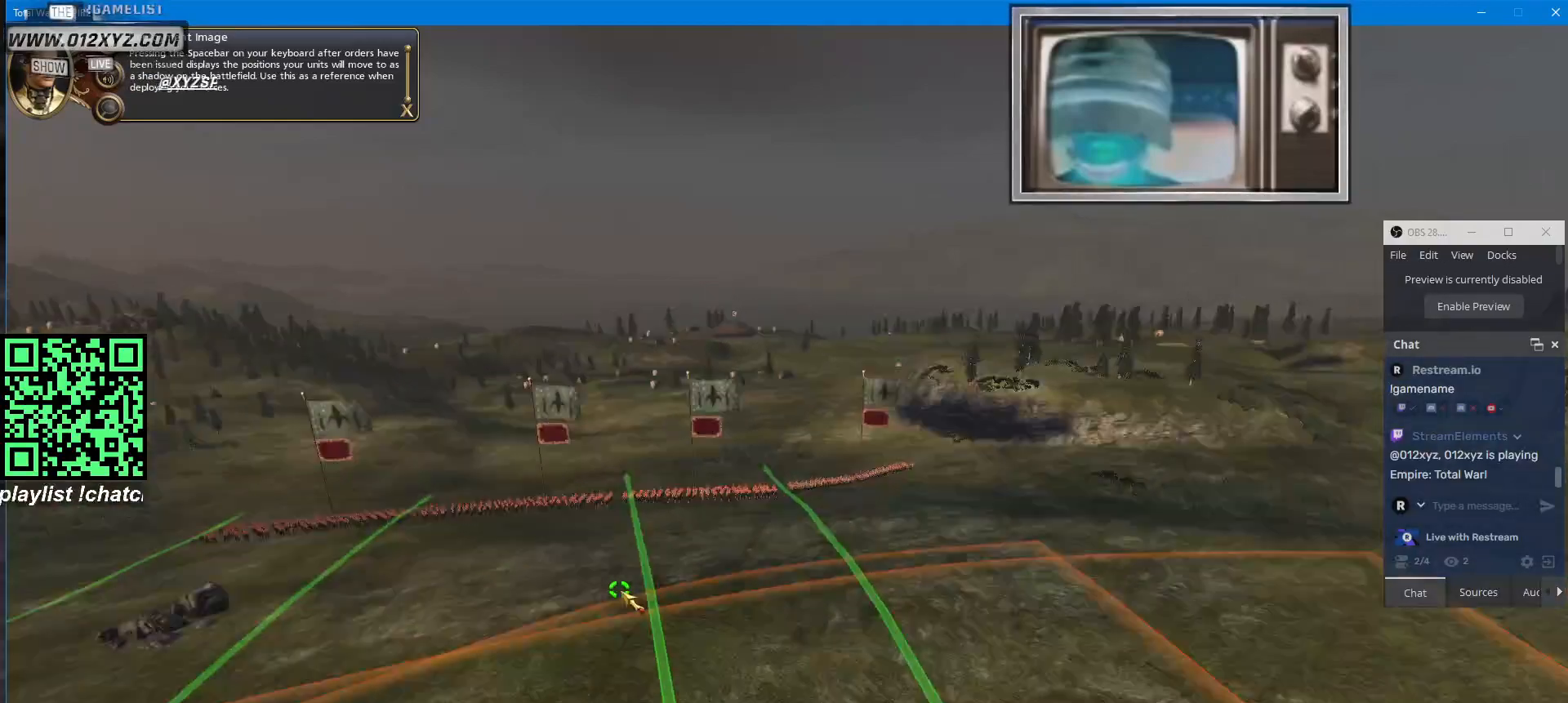
{"keys": ["s"], "mouse": [], "events": []}
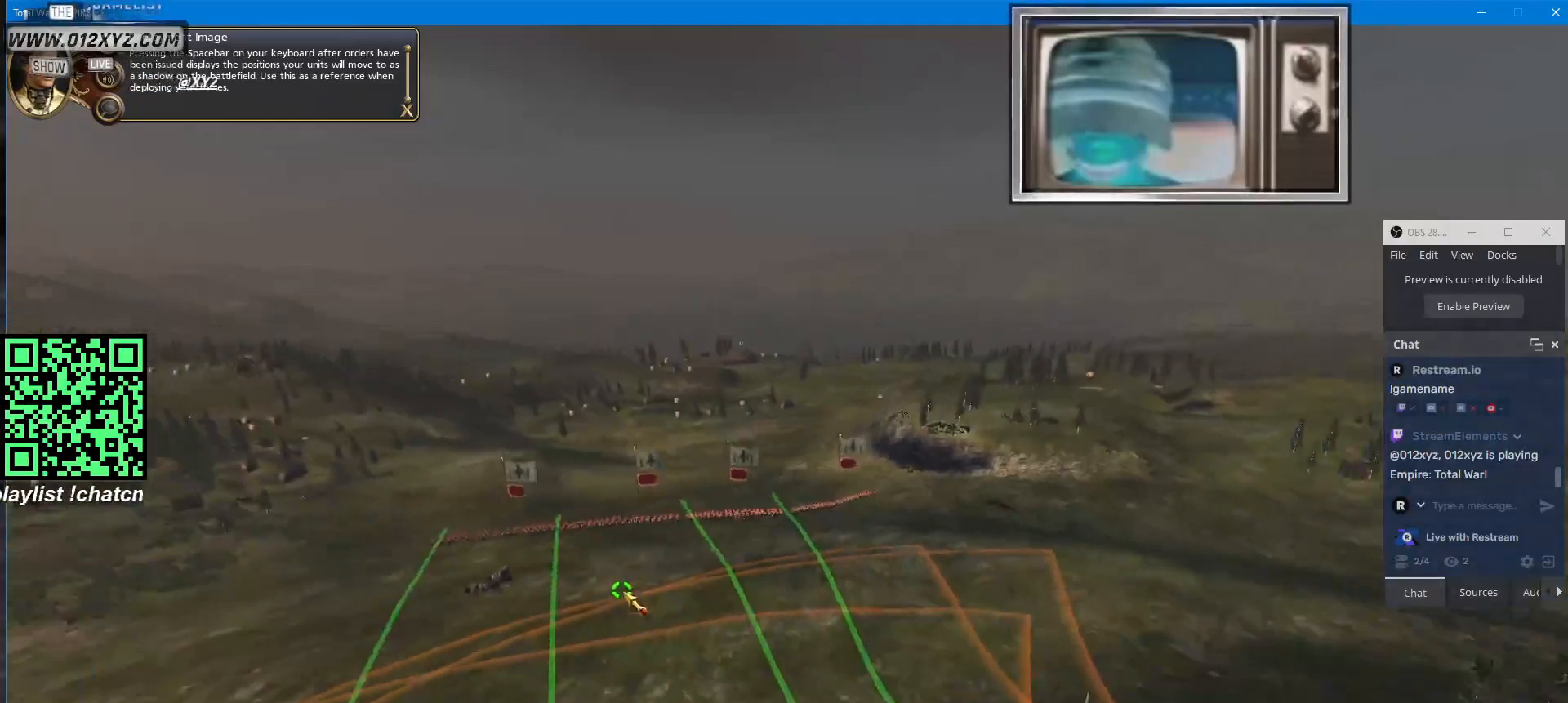
{"keys": [], "mouse": [], "events": [[300, "s", "up"]]}
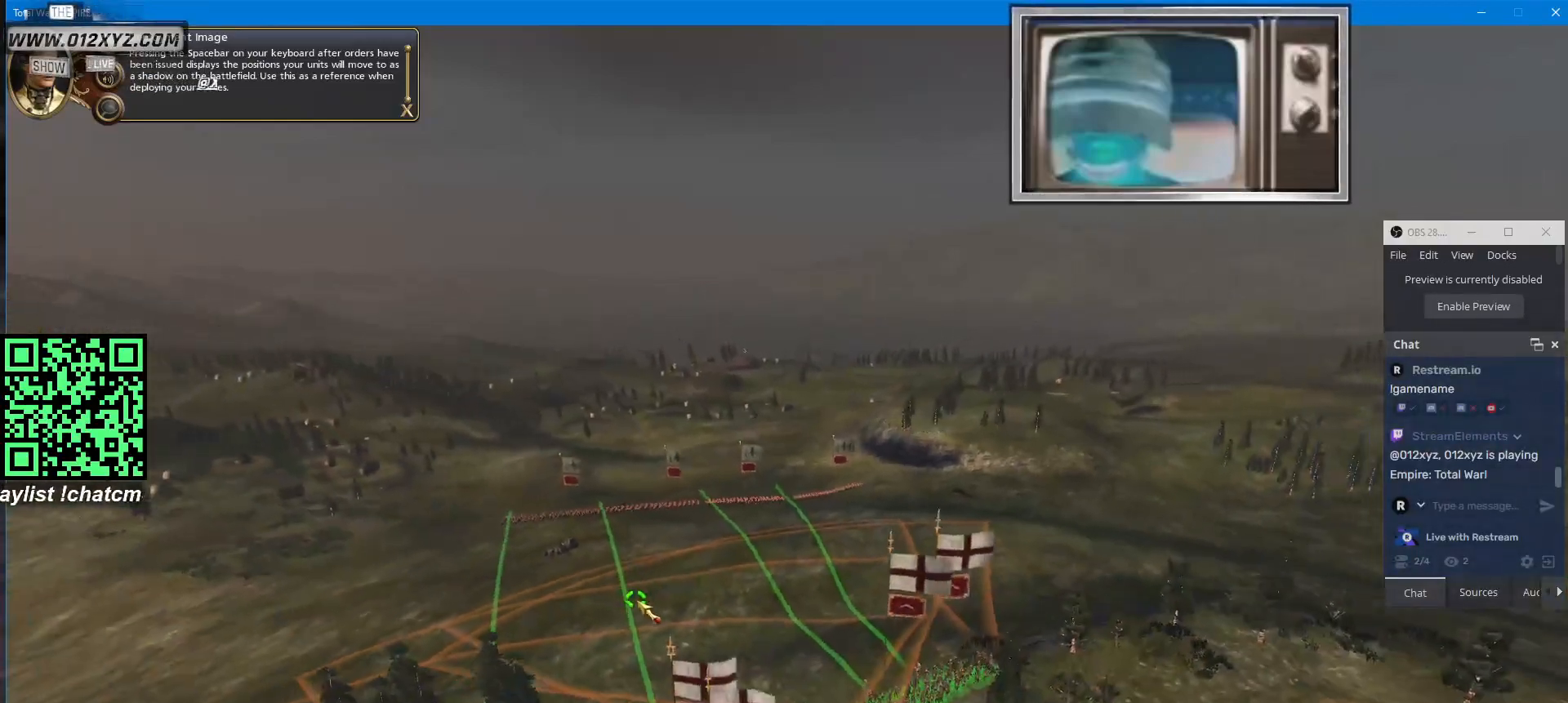
{"keys": [], "mouse": [], "events": []}
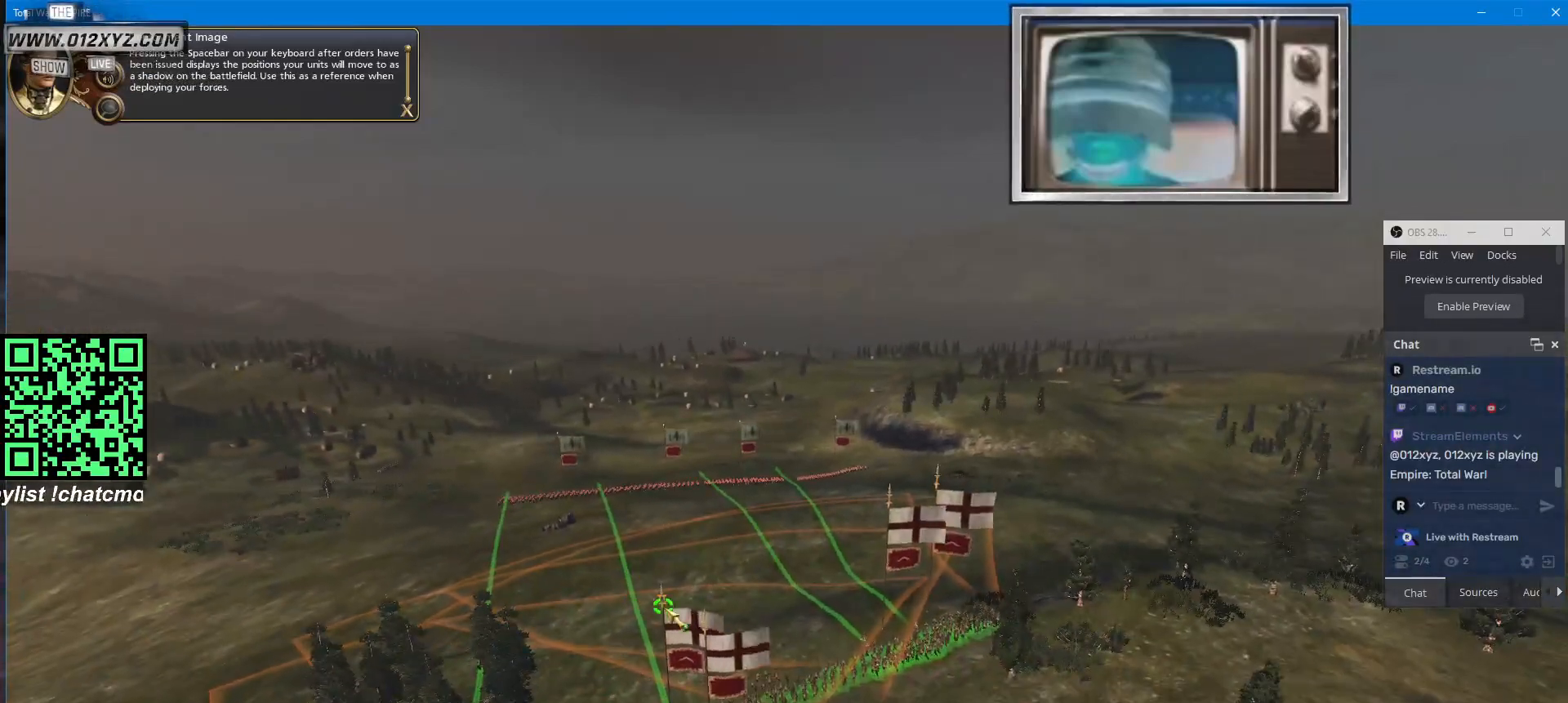
{"keys": [], "mouse": [], "events": []}
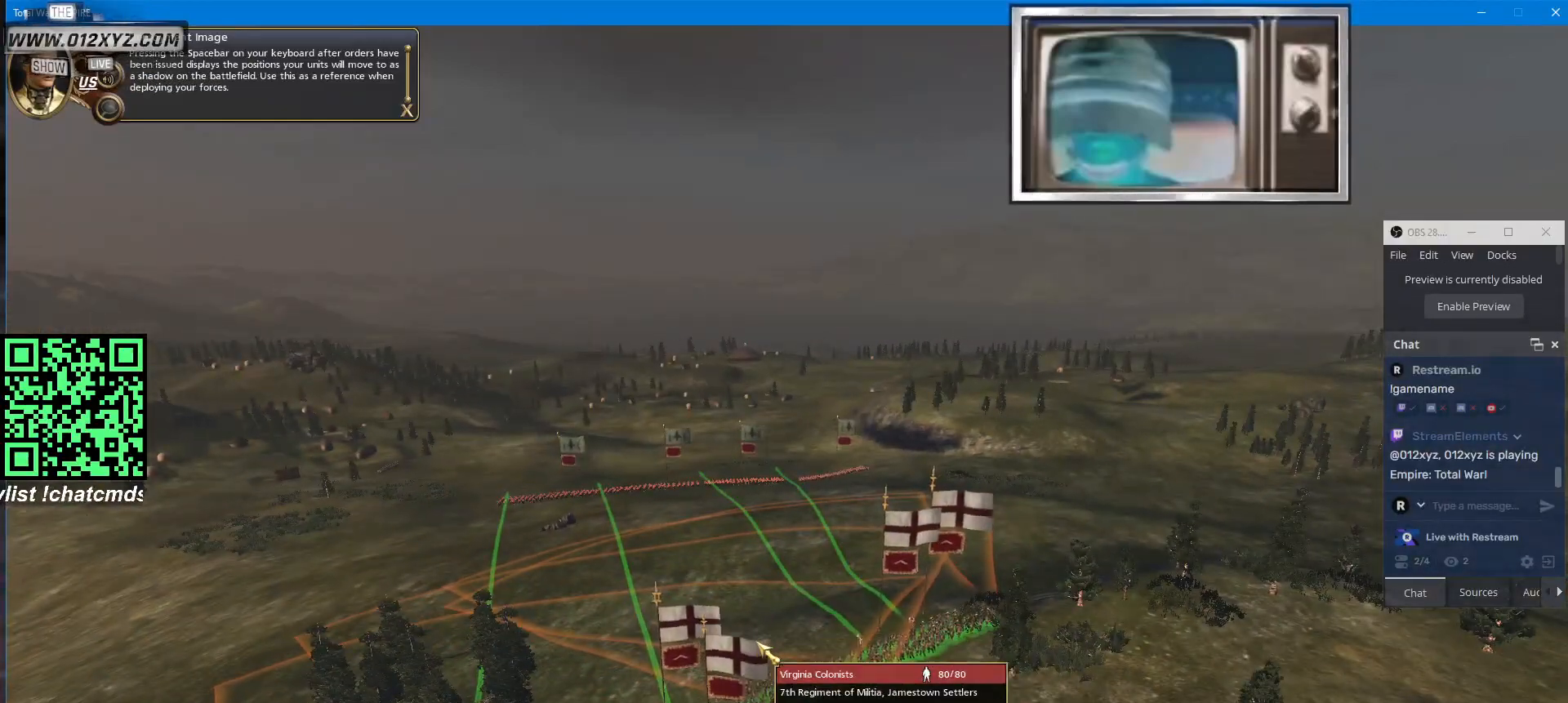
{"keys": [], "mouse": [], "events": []}
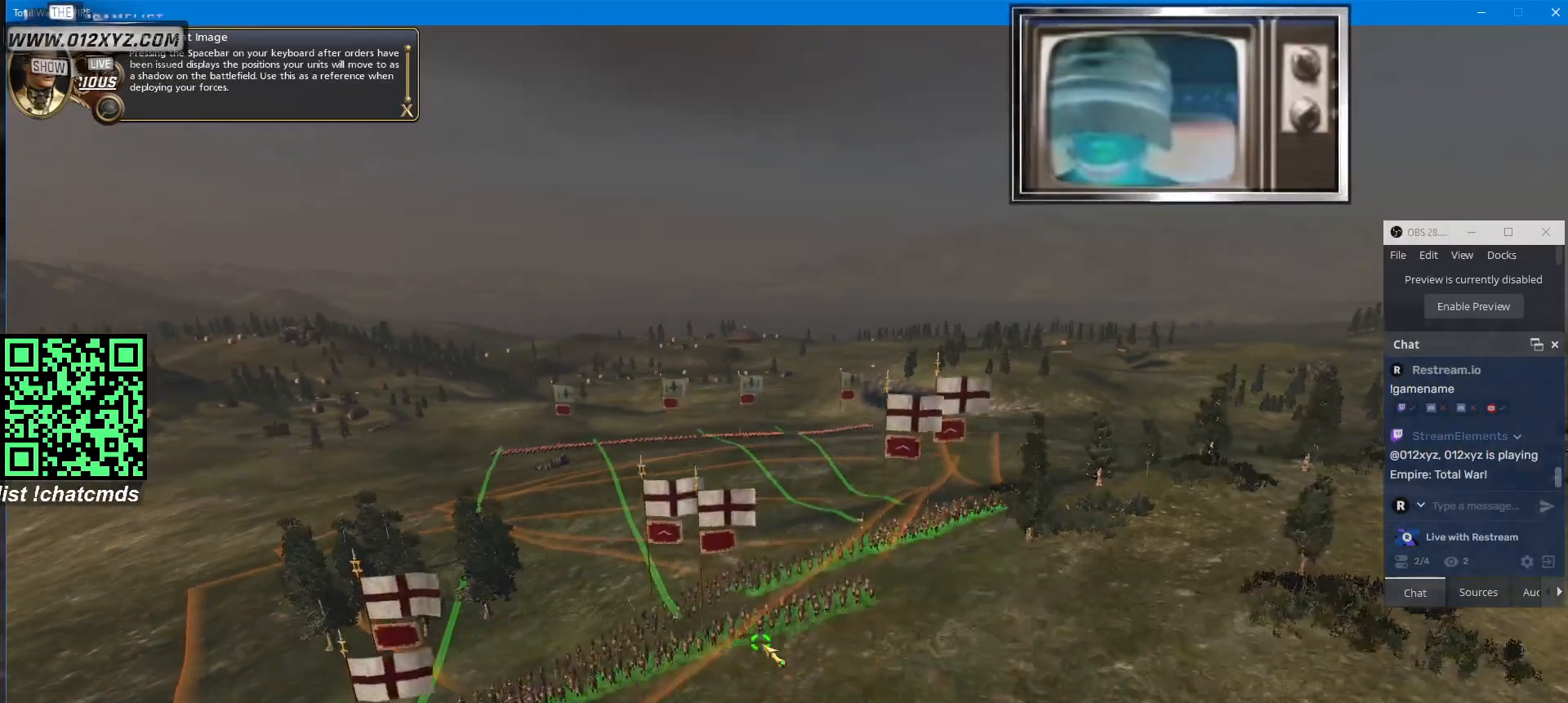
{"keys": [], "mouse": [], "events": []}
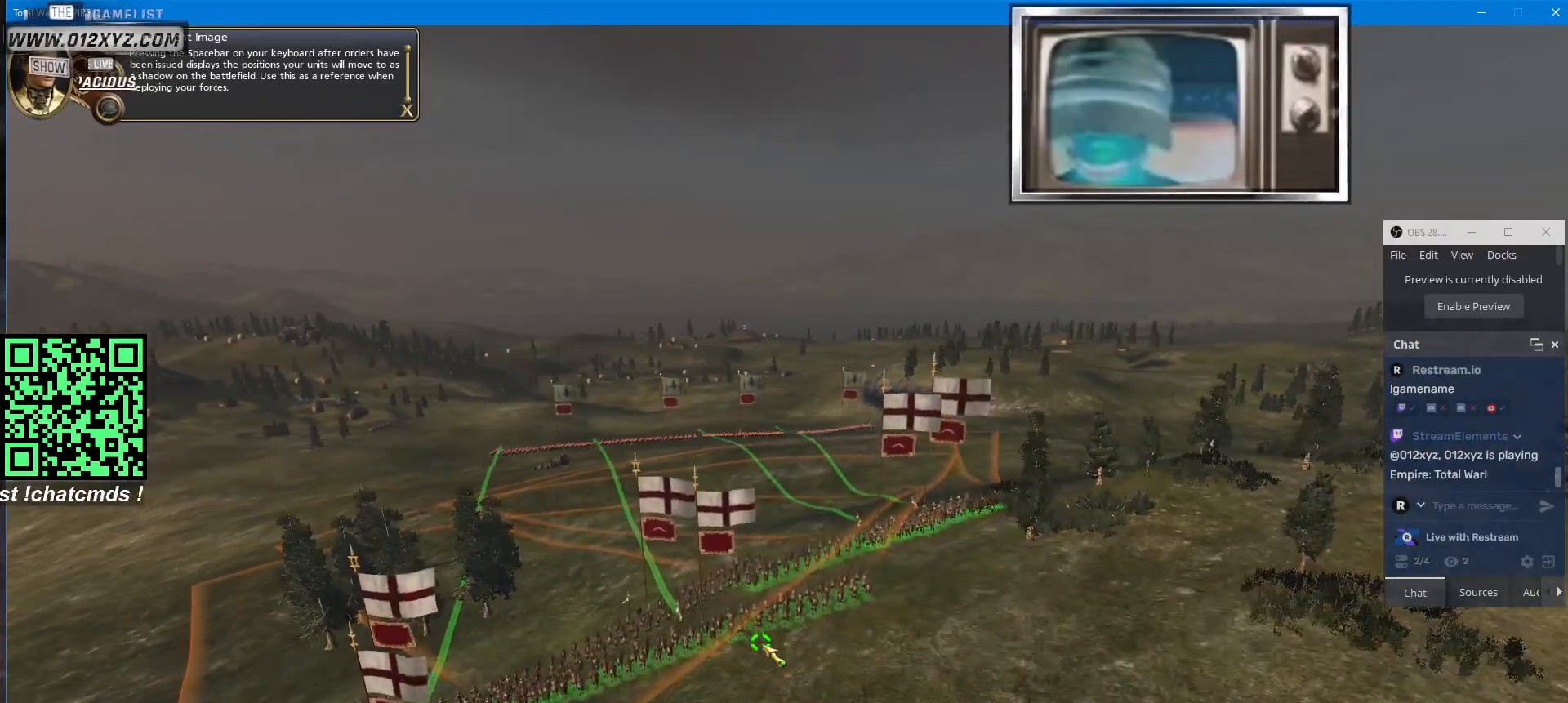
{"keys": ["w"], "mouse": [], "events": [[433, "w", "down"]]}
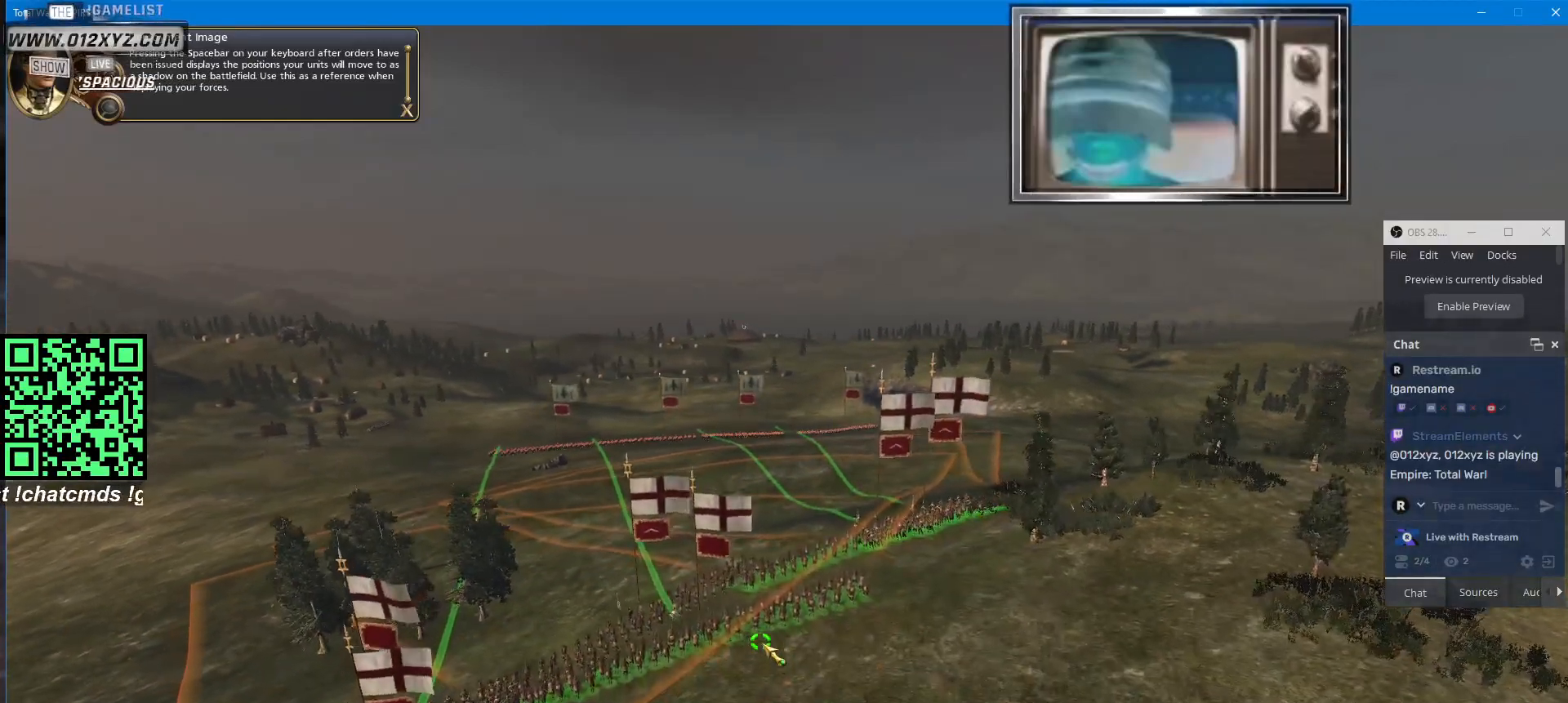
{"keys": [], "mouse": [], "events": [[200, "w", "up"]]}
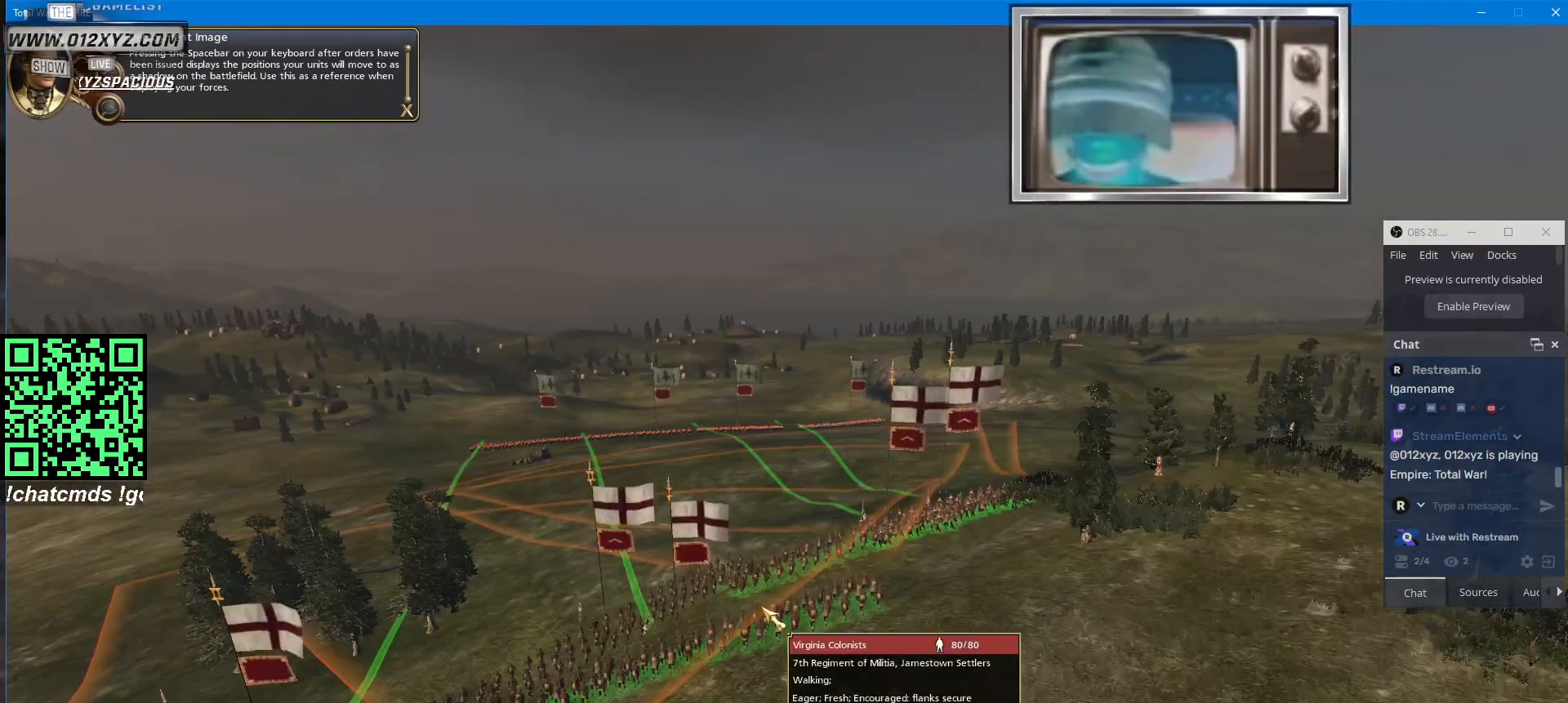
{"keys": [], "mouse": [], "events": [[133, "w", "down"], [267, "w", "up"]]}
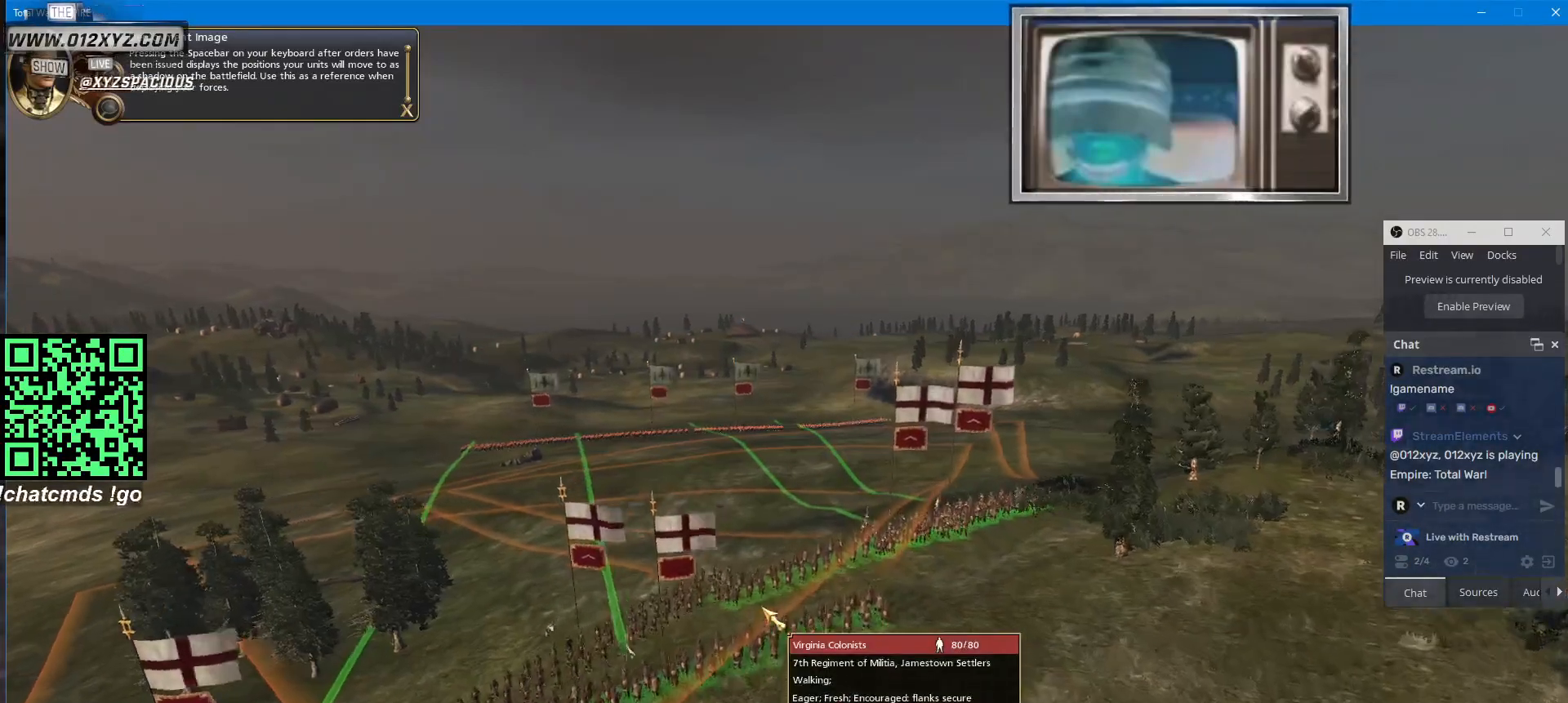
{"keys": [], "mouse": []}